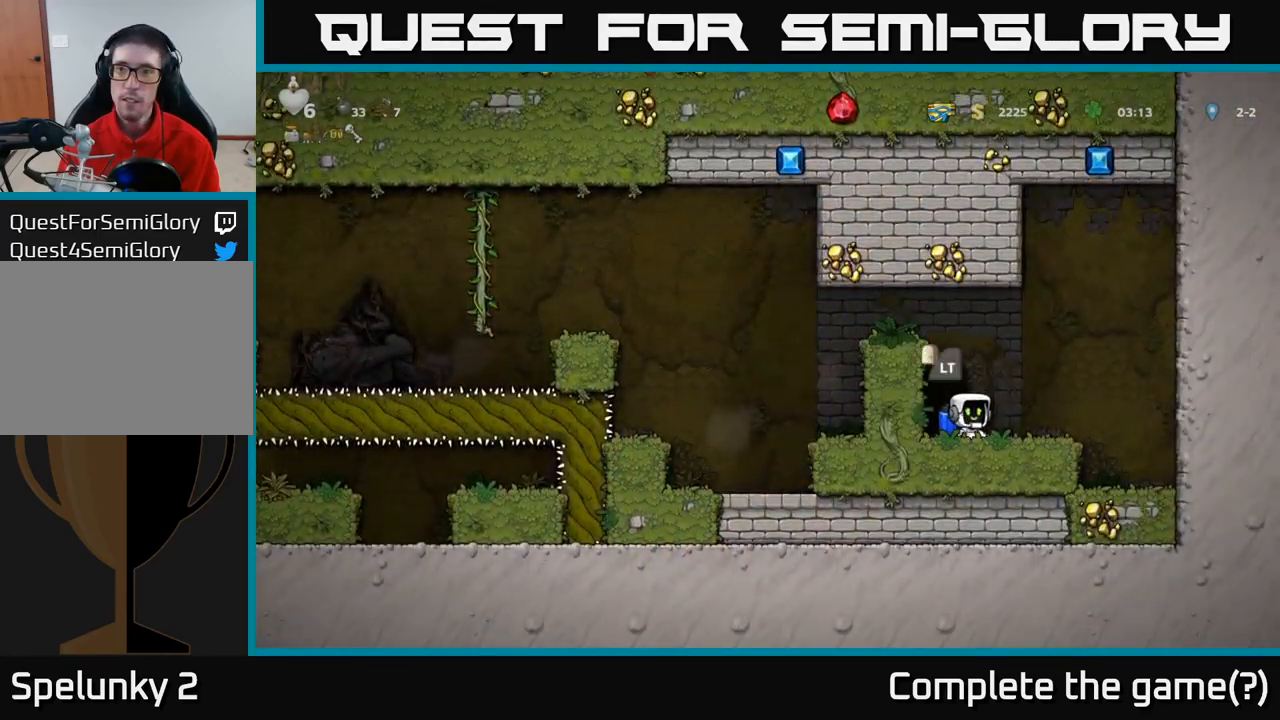
Gameplay with a controller (Xbox layout); each line is a JSON object with the inputs held at the frame after it (dt_ms = milliseconds from this image to that frame). "events" lists button and stick changes between this image and that frame as [ms after this image, input, new state], when the widget could be followed in between. Not read: R3 right_stick.
{"dt_ms": 500, "buttons": [], "left_stick": "center", "events": [[67, "left_stick", "left"], [117, "A", "up"], [183, "A", "down"], [333, "A", "up"], [417, "left_stick", "center"]]}
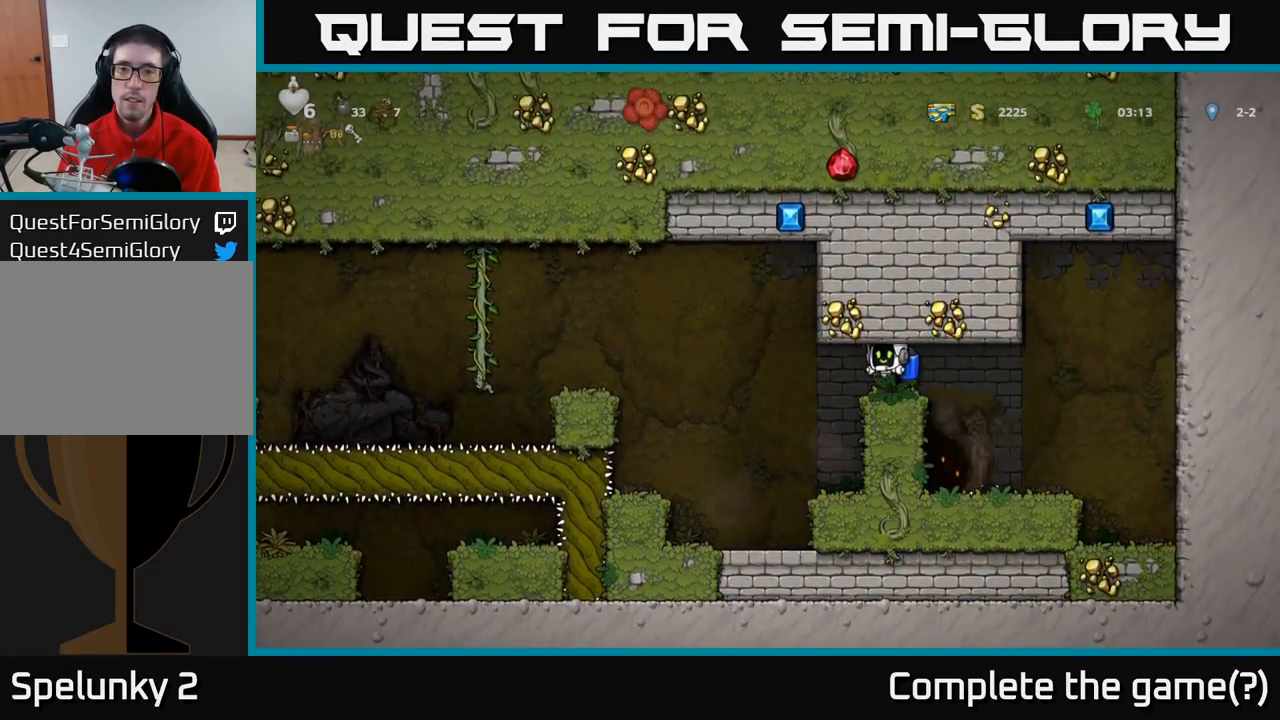
{"dt_ms": 500, "buttons": ["A"], "left_stick": "left", "events": [[133, "left_stick", "left"], [250, "A", "down"], [367, "A", "up"], [433, "A", "down"]]}
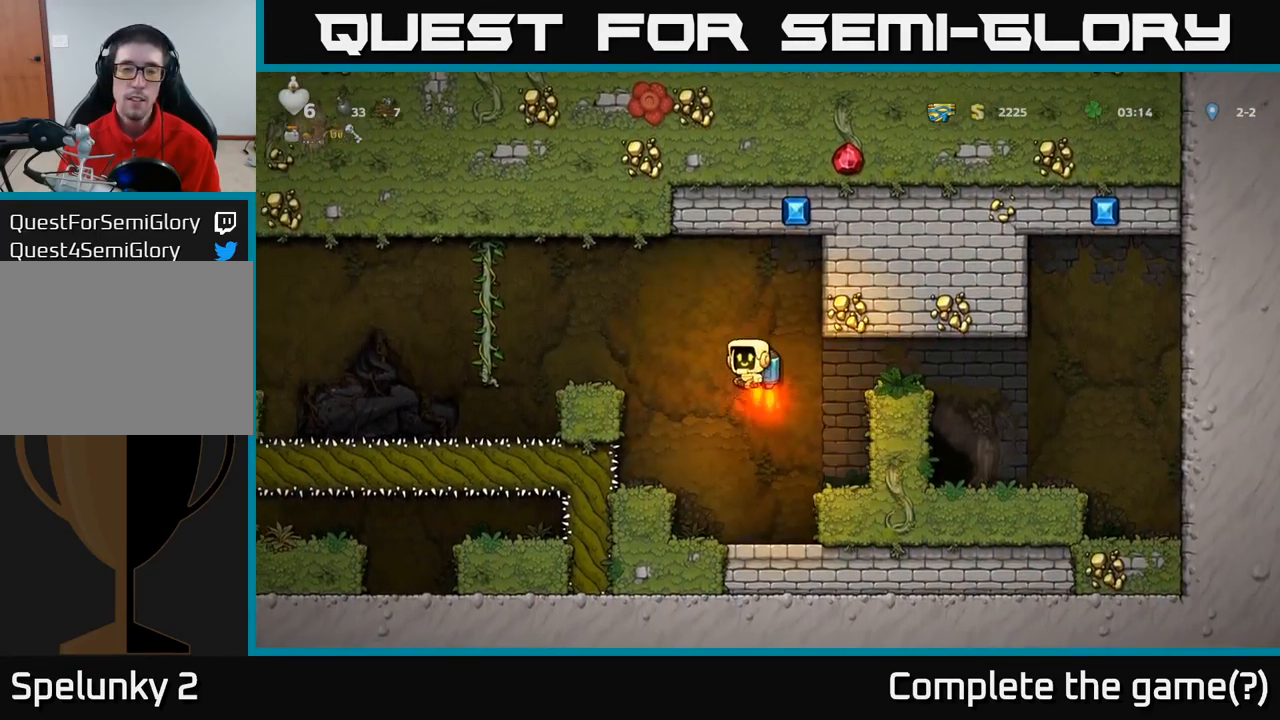
{"dt_ms": 500, "buttons": [], "left_stick": "center", "events": [[83, "A", "up"], [250, "left_stick", "center"]]}
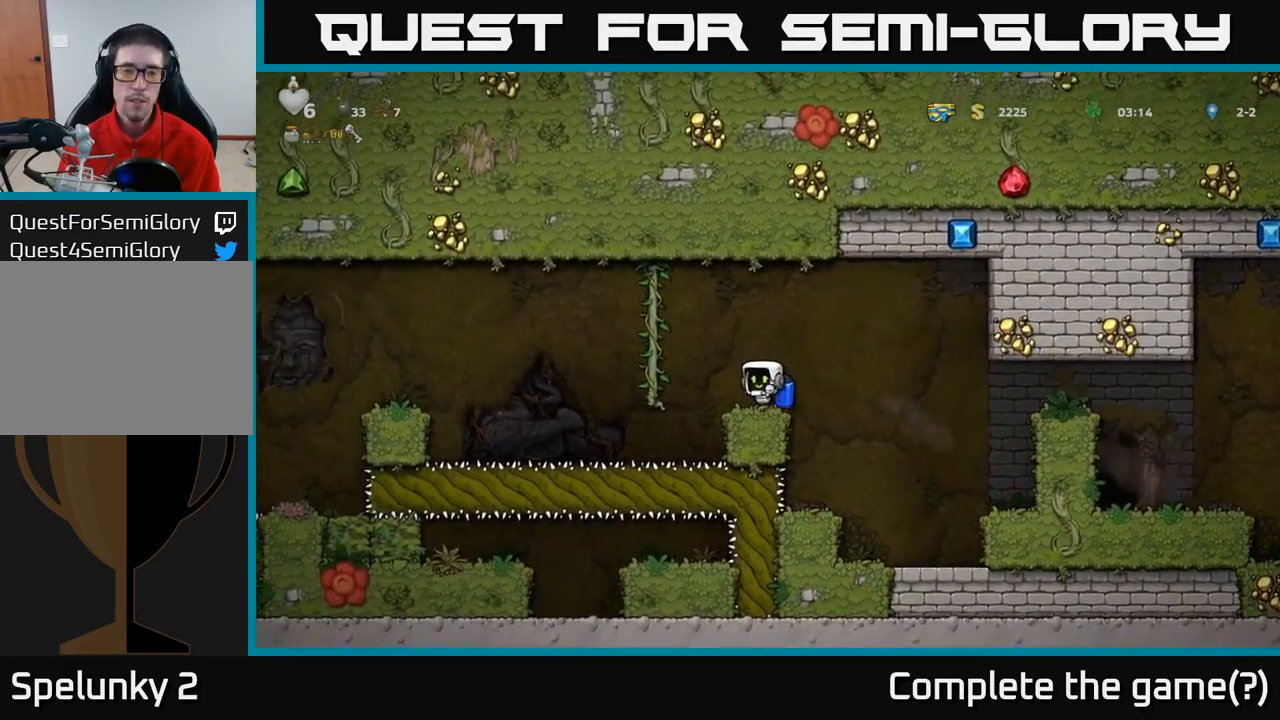
{"dt_ms": 500, "buttons": [], "left_stick": "center", "events": []}
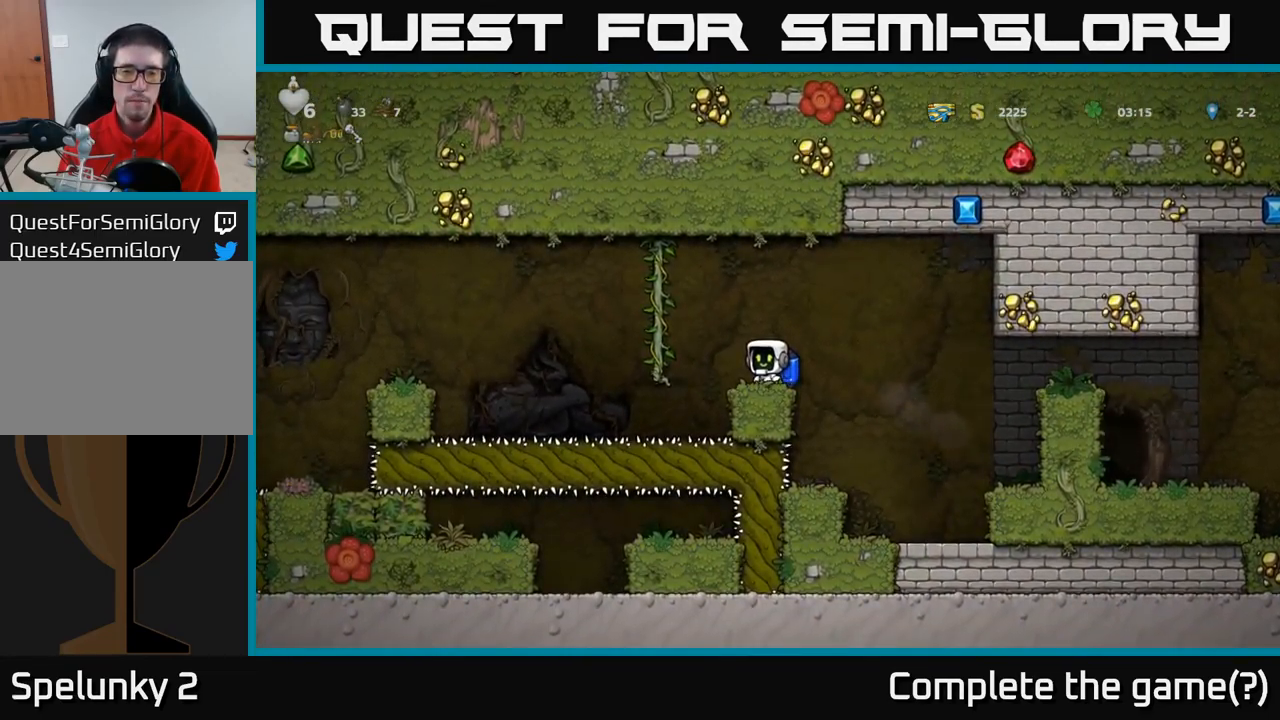
{"dt_ms": 500, "buttons": [], "left_stick": "center", "events": []}
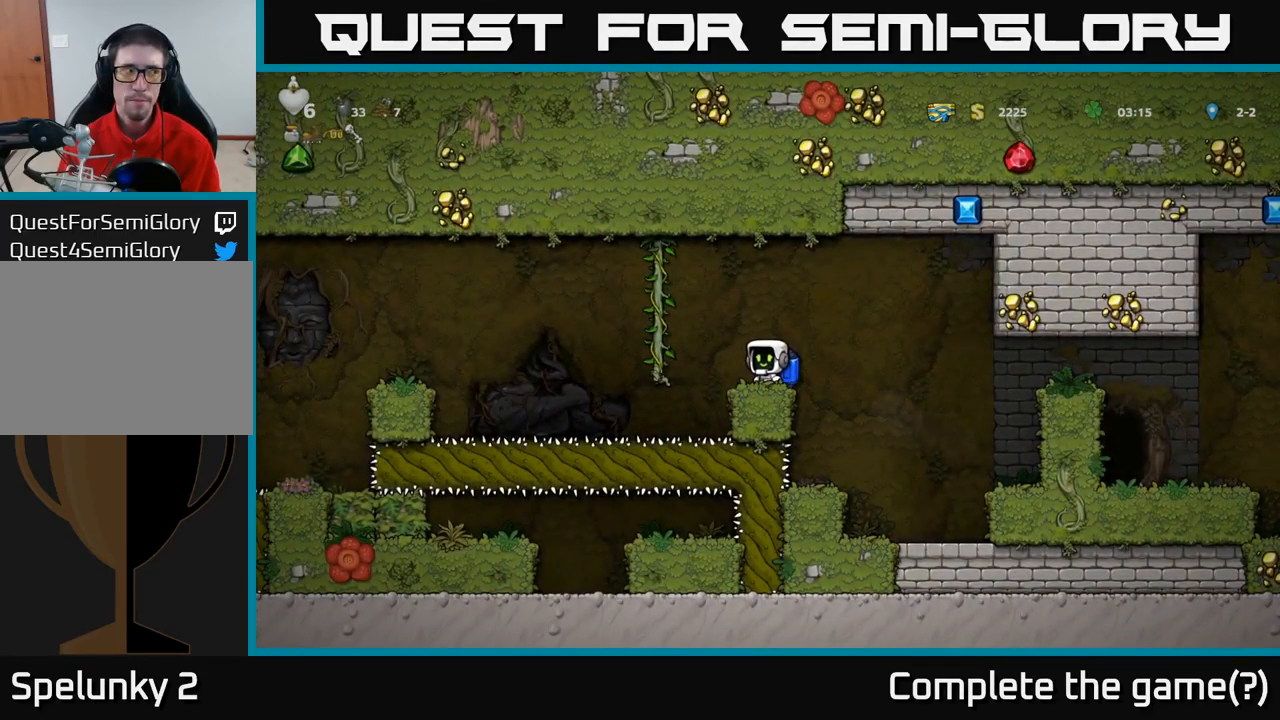
{"dt_ms": 500, "buttons": [], "left_stick": "center", "events": []}
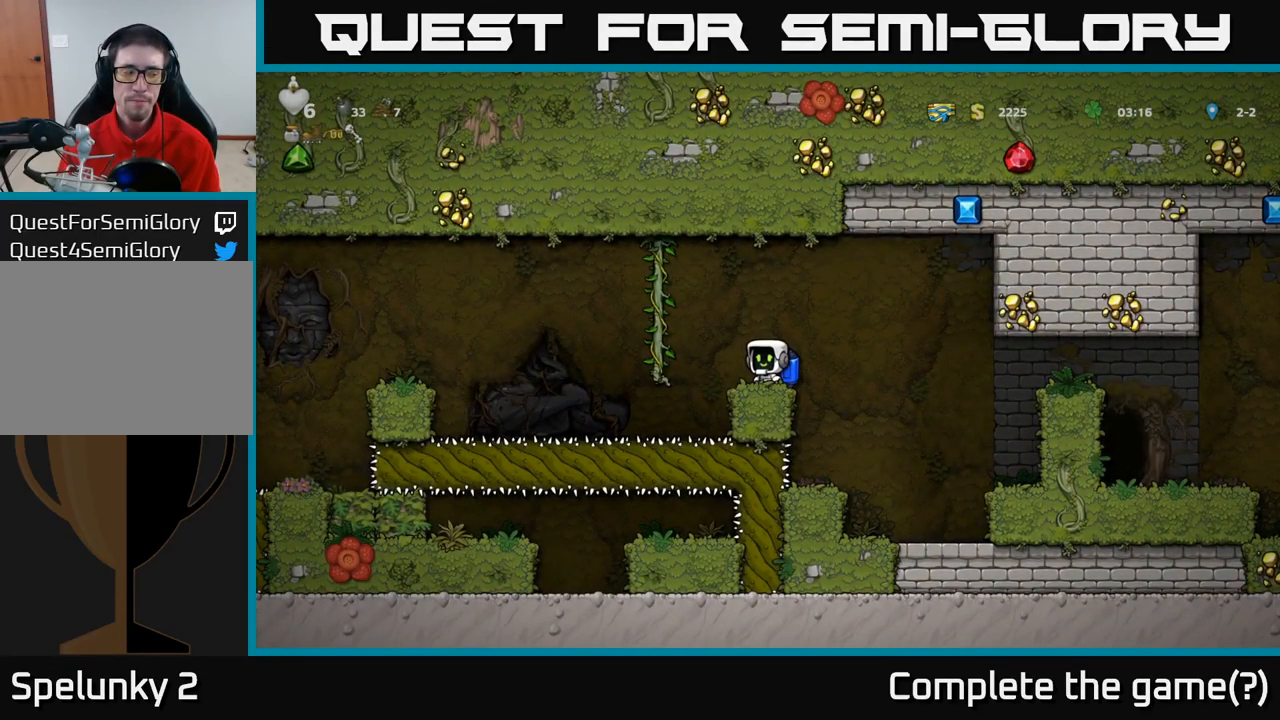
{"dt_ms": 499, "buttons": [], "left_stick": "center", "events": []}
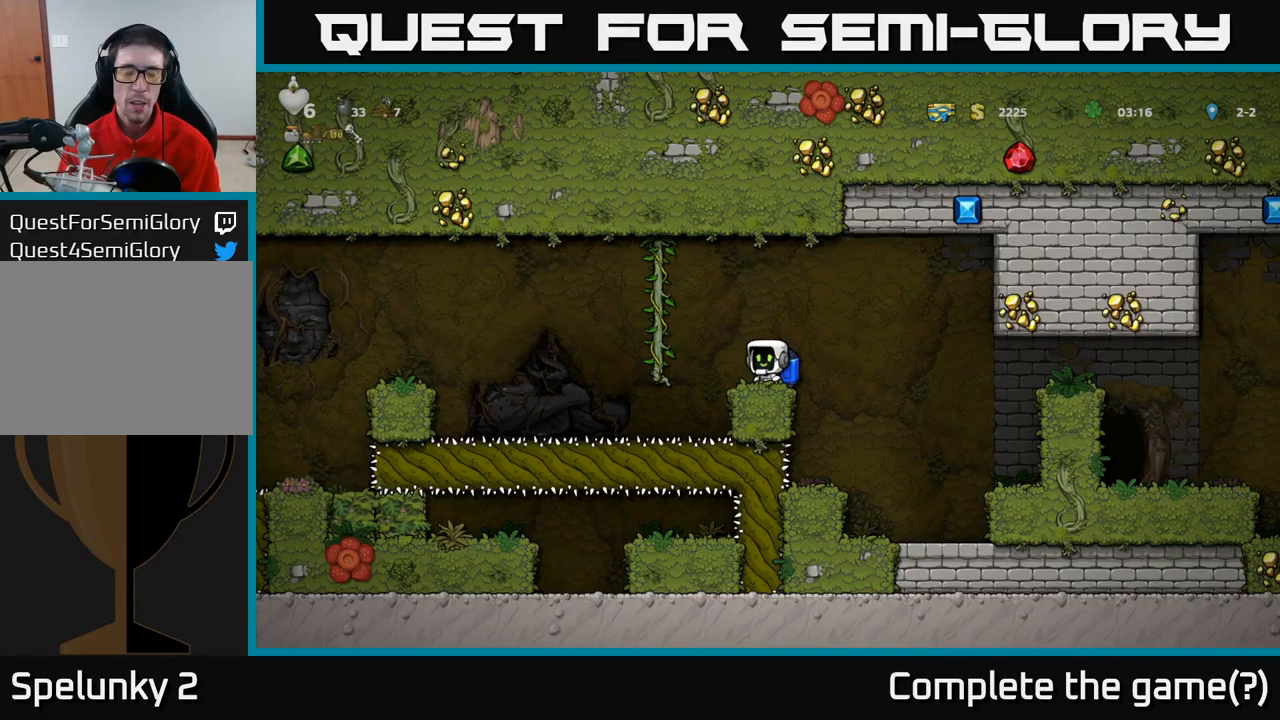
{"dt_ms": 1000, "buttons": [], "left_stick": "left"}
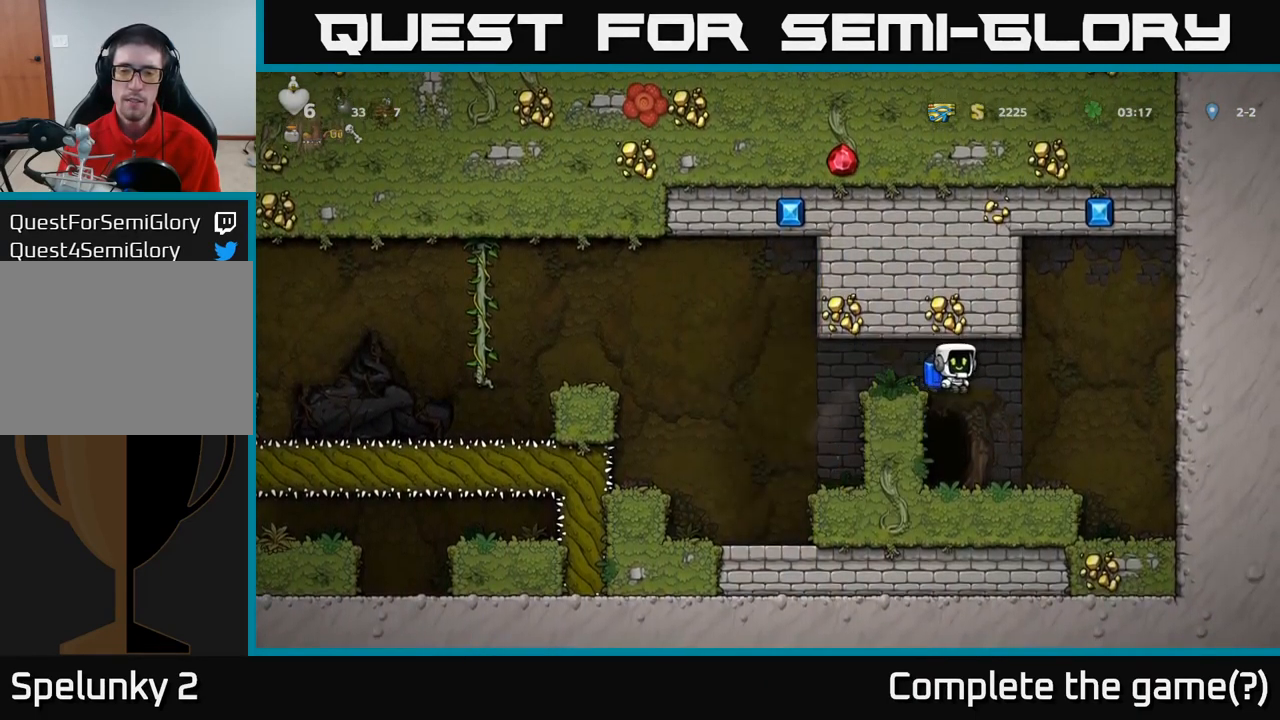
{"dt_ms": 500, "buttons": [], "left_stick": "left", "events": [[150, "left_stick", "center"], [417, "left_stick", "left"]]}
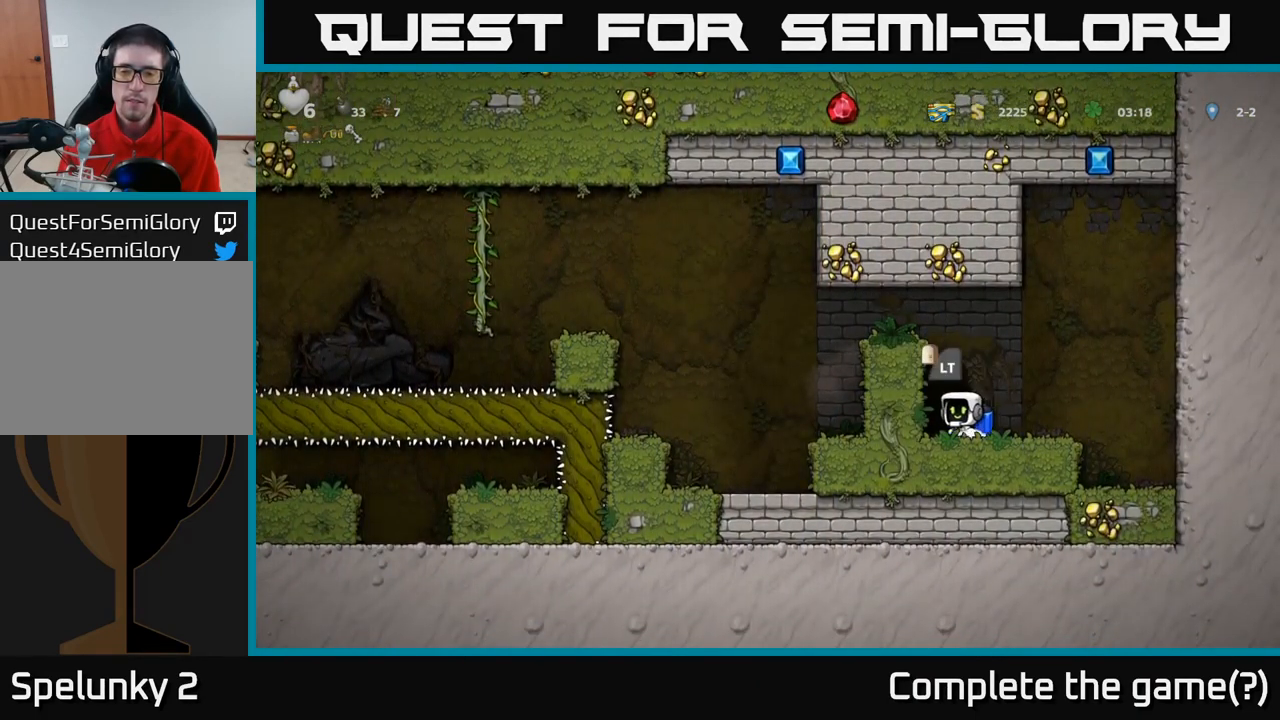
{"dt_ms": 500, "buttons": [], "left_stick": "center", "events": [[17, "left_stick", "center"]]}
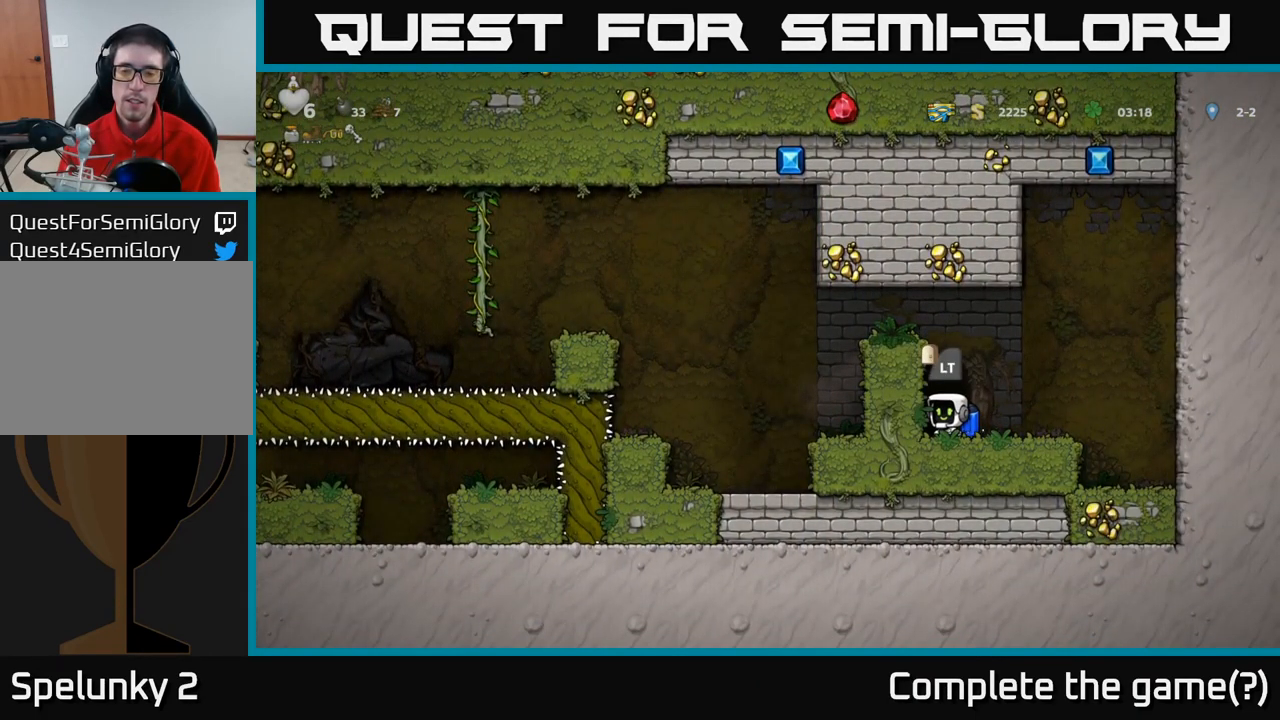
{"dt_ms": 500, "buttons": [], "left_stick": "center", "events": [[284, "L2", "down"], [400, "L2", "up"]]}
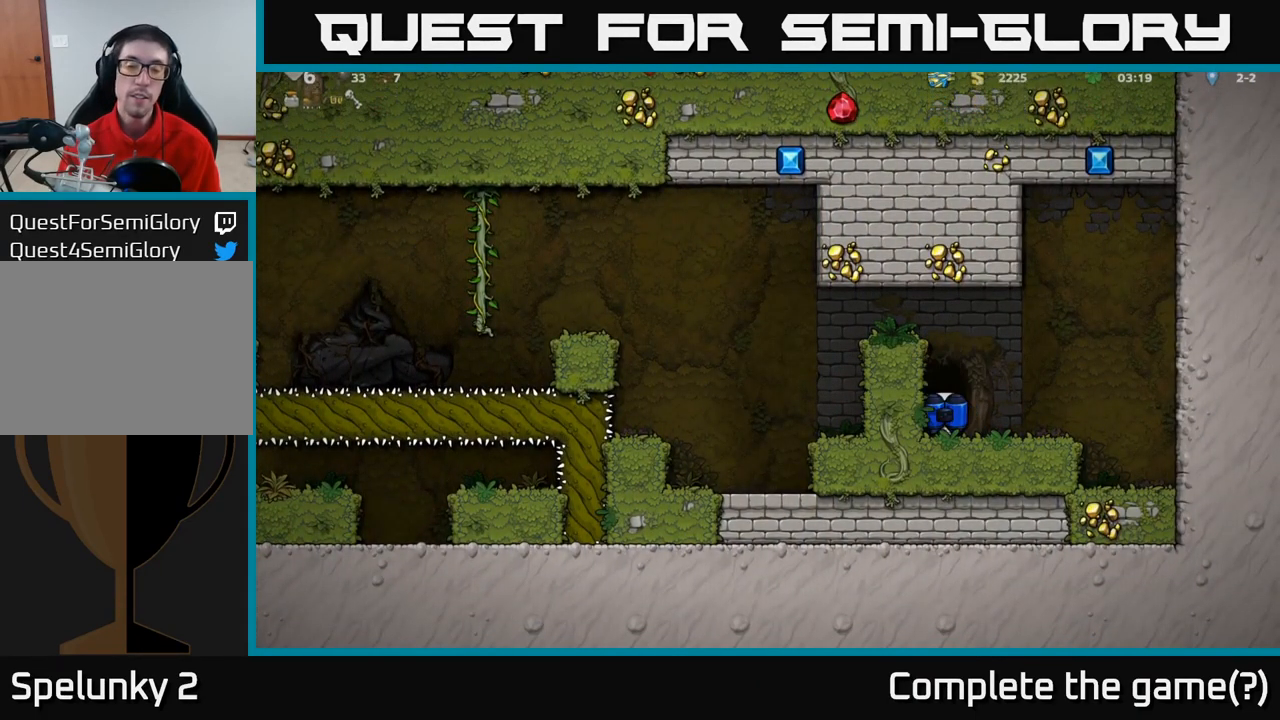
{"dt_ms": 500, "buttons": [], "left_stick": "center", "events": []}
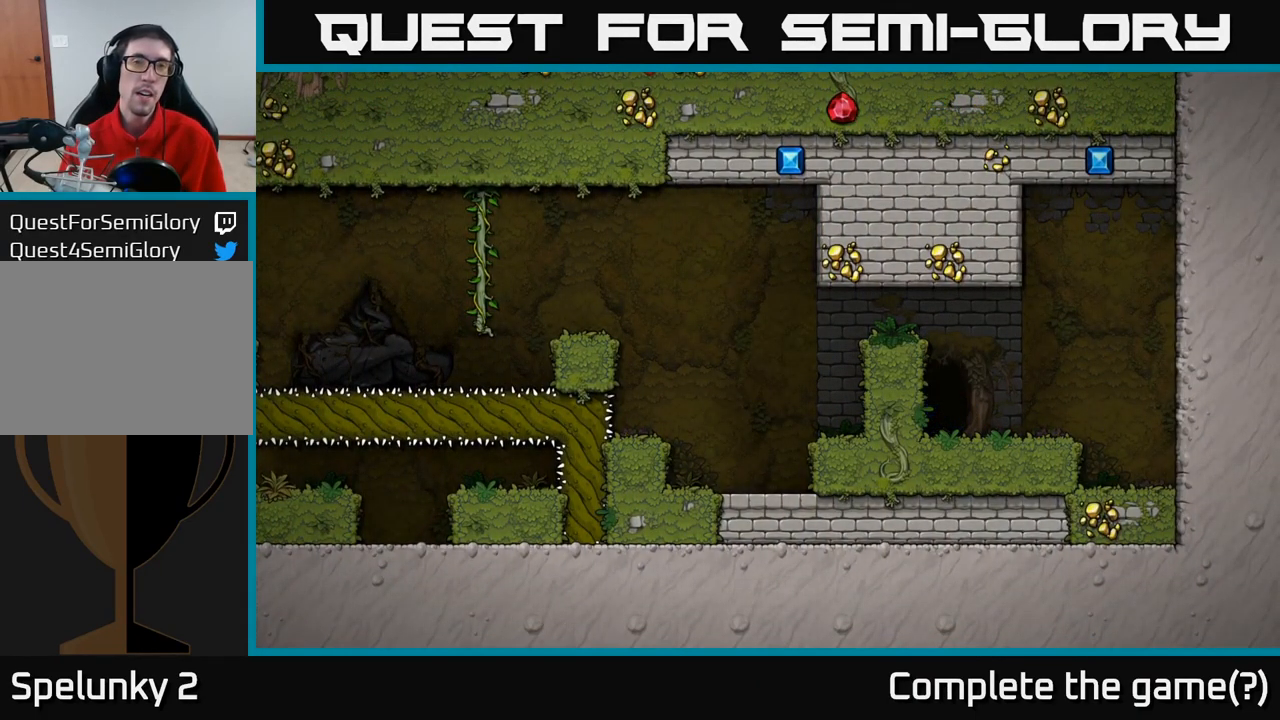
{"dt_ms": 500, "buttons": [], "left_stick": "center", "events": []}
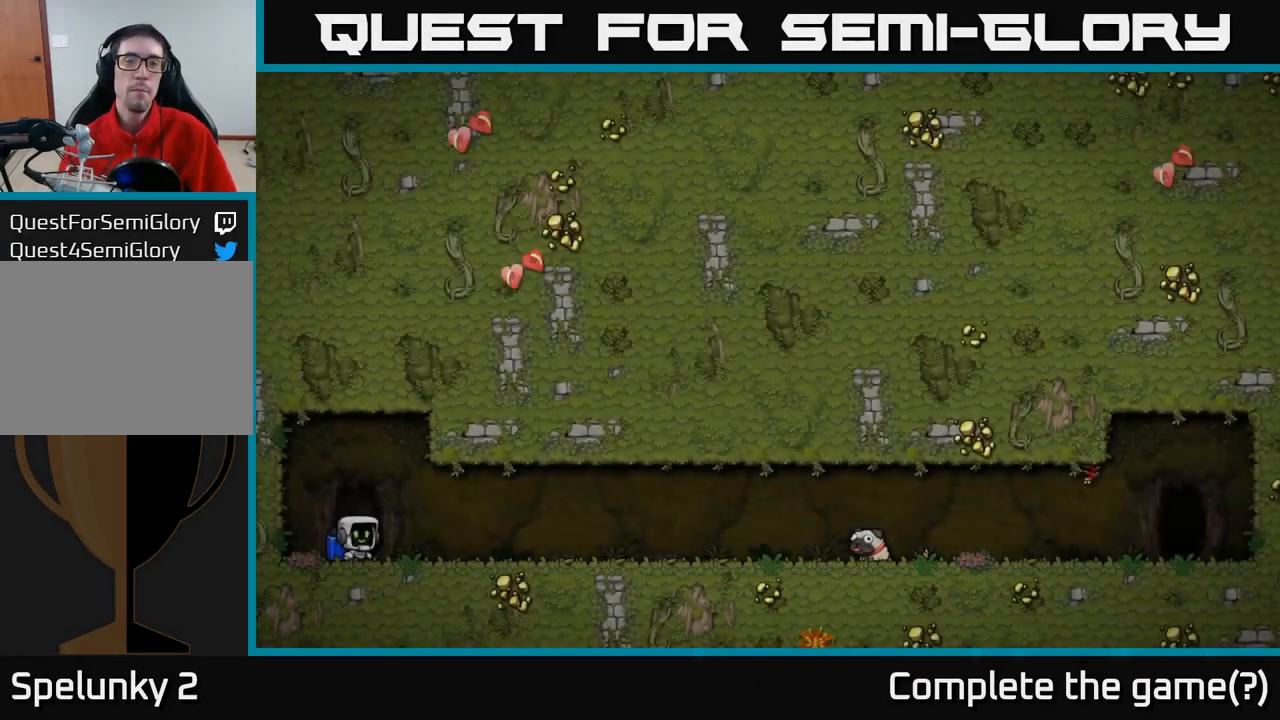
{"dt_ms": 500, "buttons": [], "left_stick": "center", "events": []}
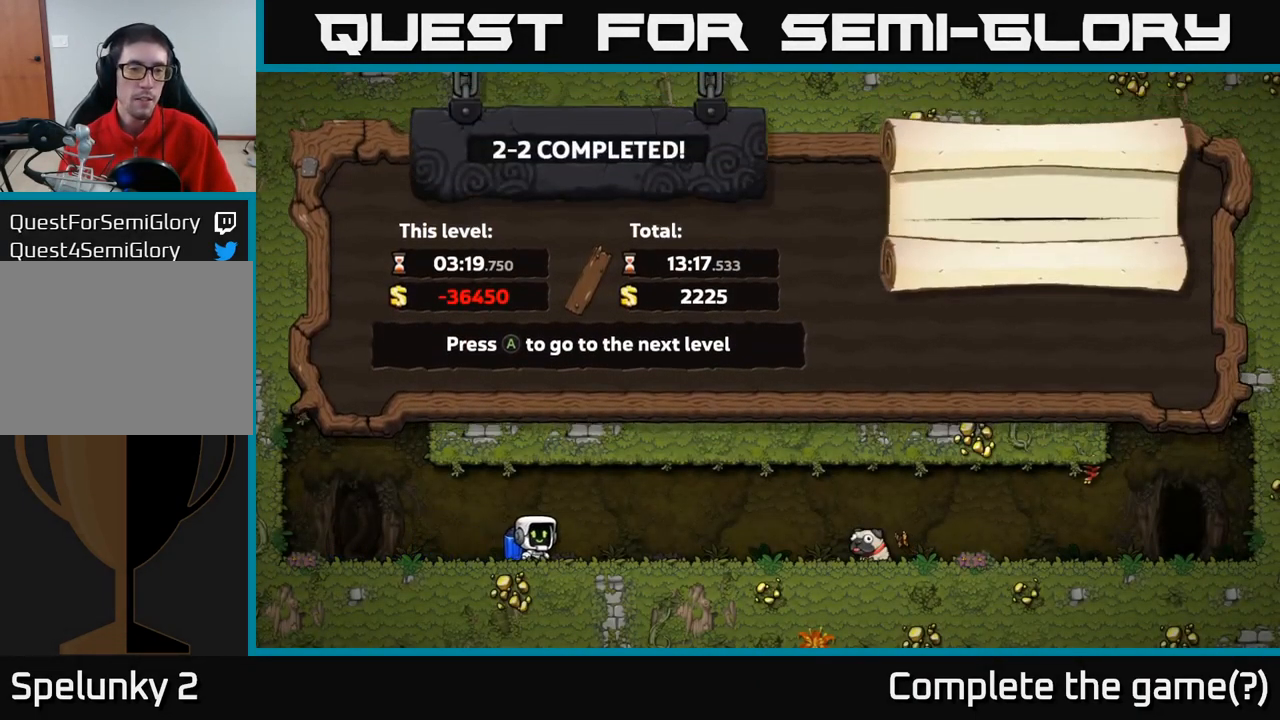
{"dt_ms": 500, "buttons": [], "left_stick": "center", "events": []}
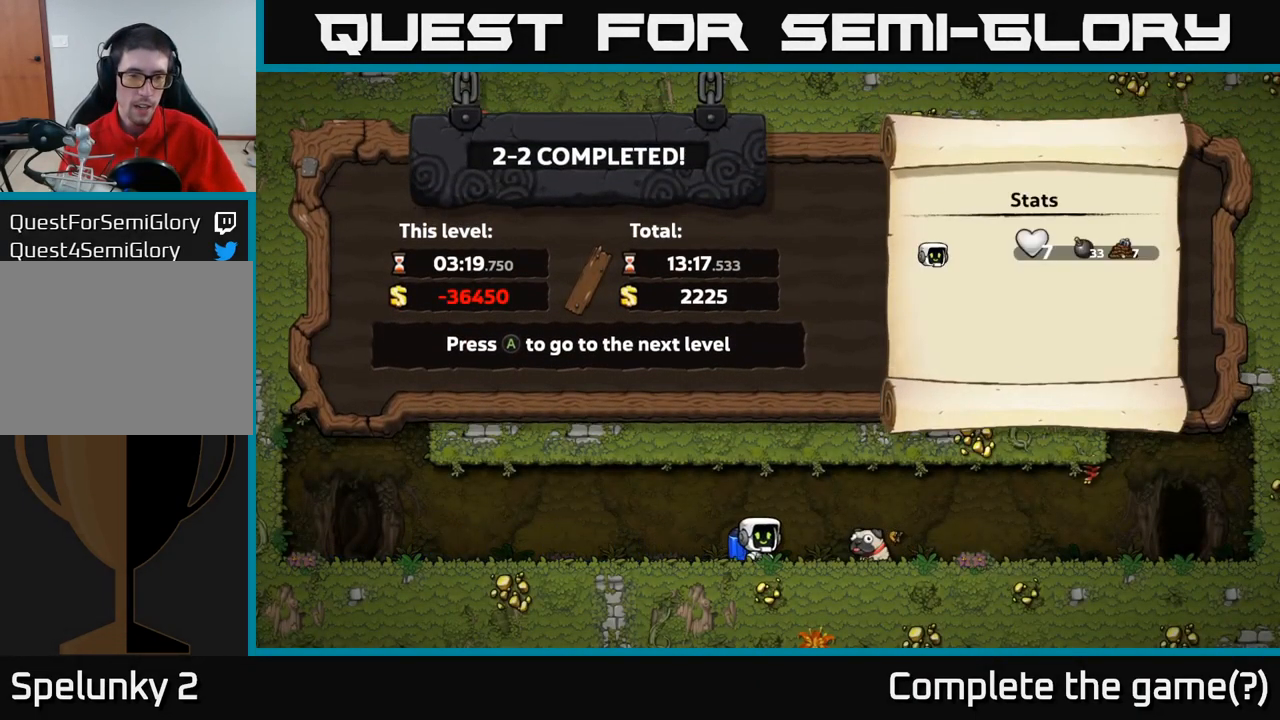
{"dt_ms": 501, "buttons": [], "left_stick": "center", "events": []}
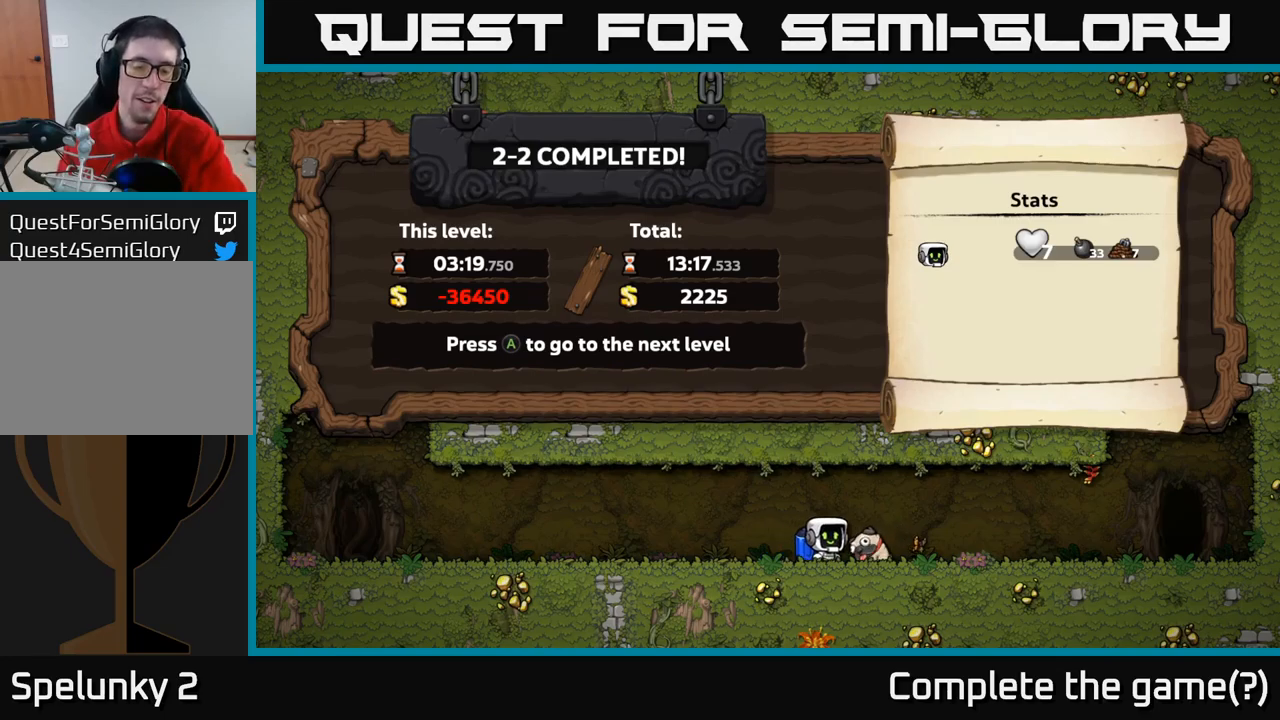
{"dt_ms": 500, "buttons": [], "left_stick": "center", "events": []}
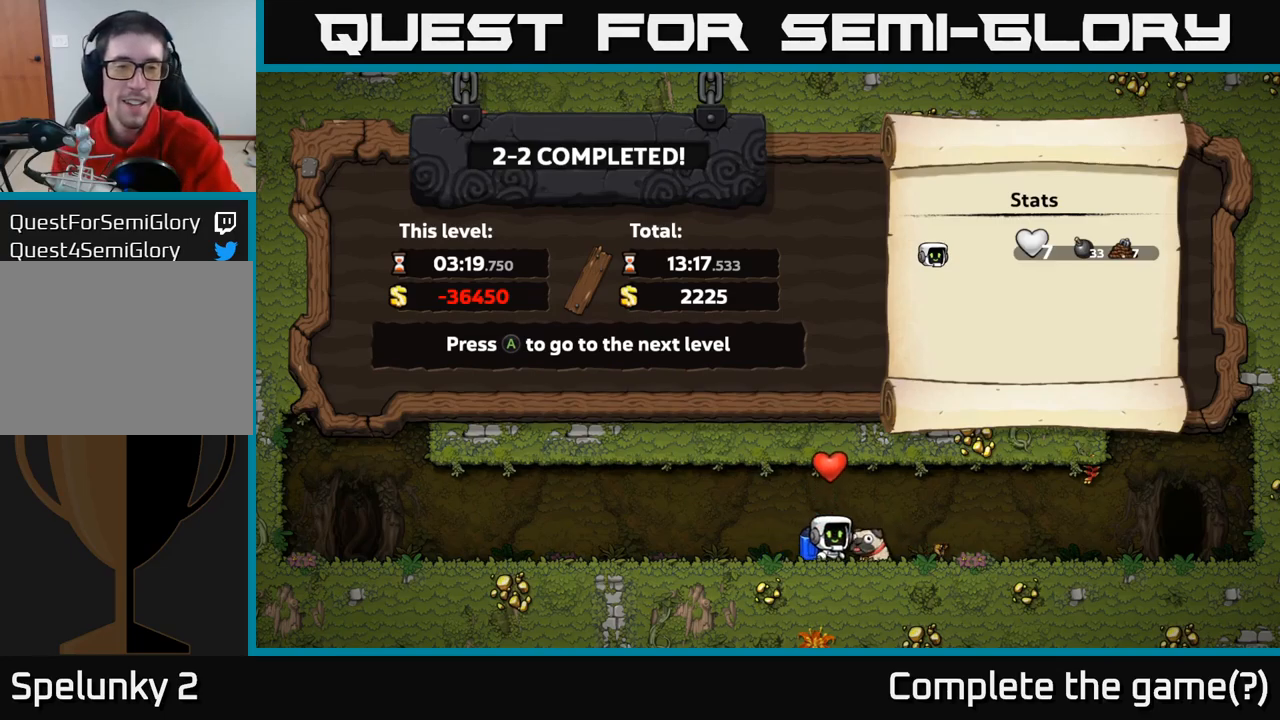
{"dt_ms": 500, "buttons": [], "left_stick": "center", "events": []}
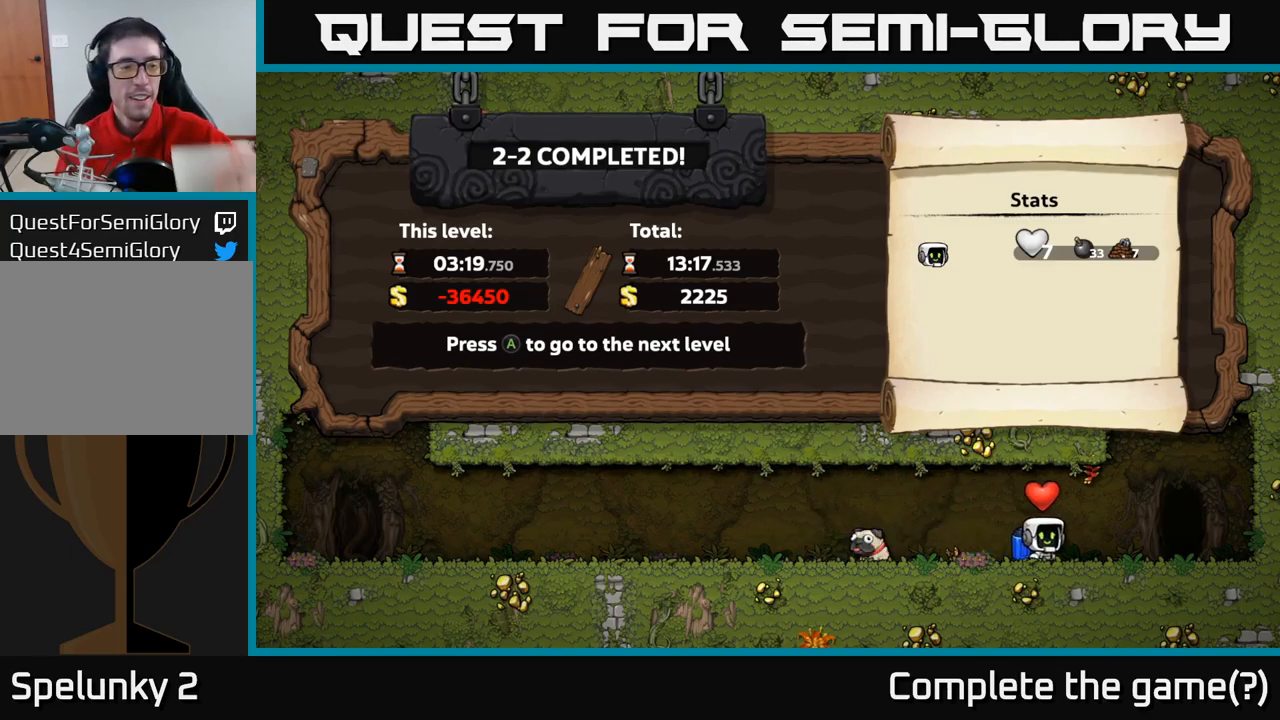
{"dt_ms": 500, "buttons": [], "left_stick": "center", "events": []}
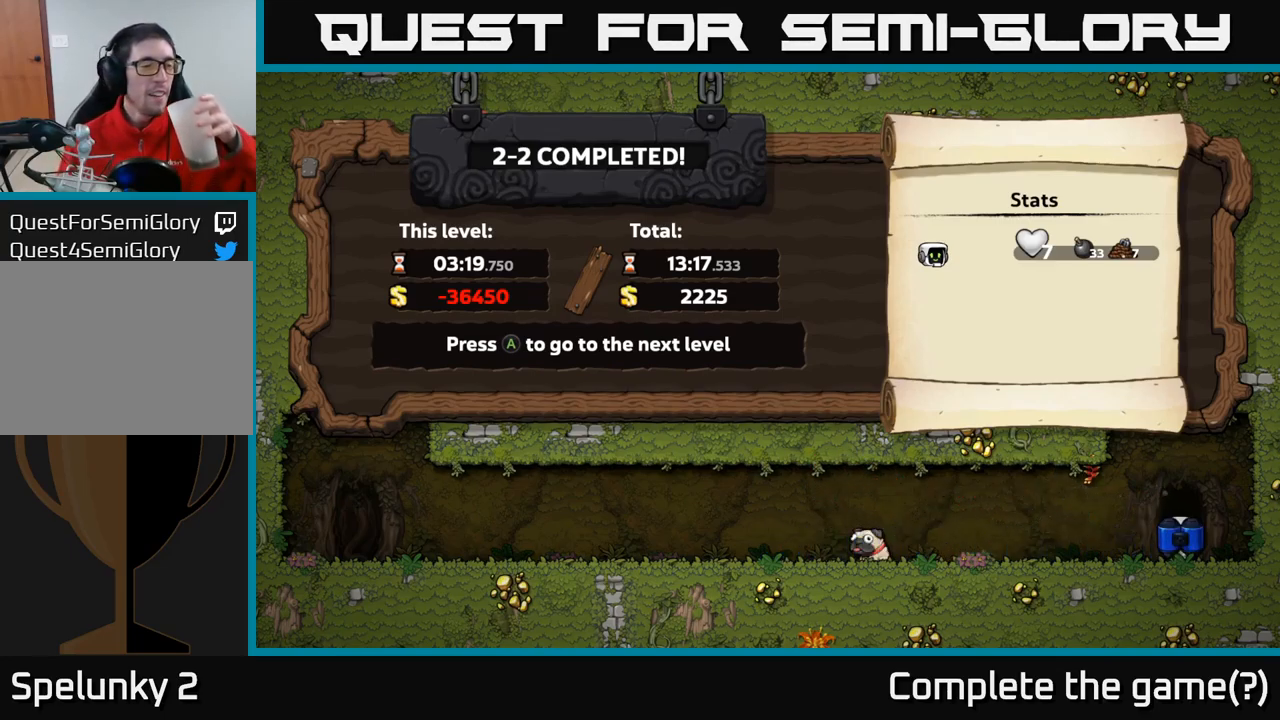
{"dt_ms": 500, "buttons": [], "left_stick": "center", "events": []}
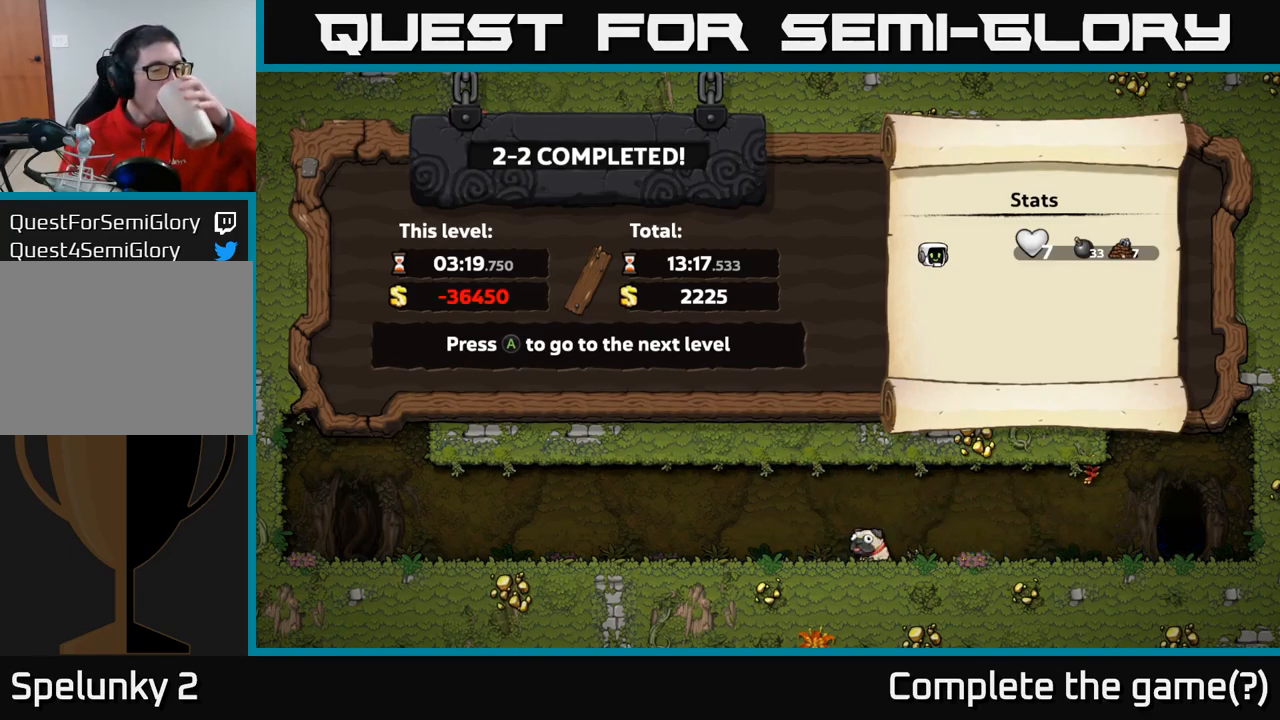
{"dt_ms": 500, "buttons": [], "left_stick": "center", "events": [[250, "A", "down"], [350, "A", "up"]]}
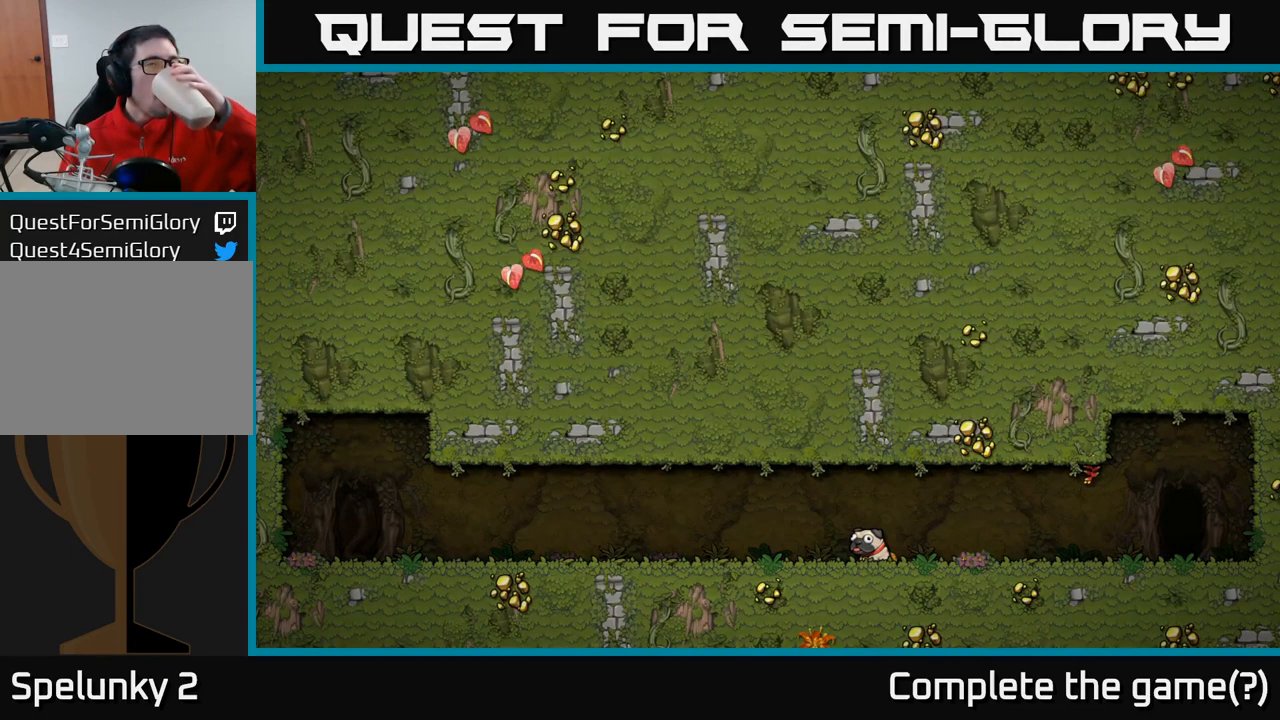
{"dt_ms": 500, "buttons": [], "left_stick": "center", "events": []}
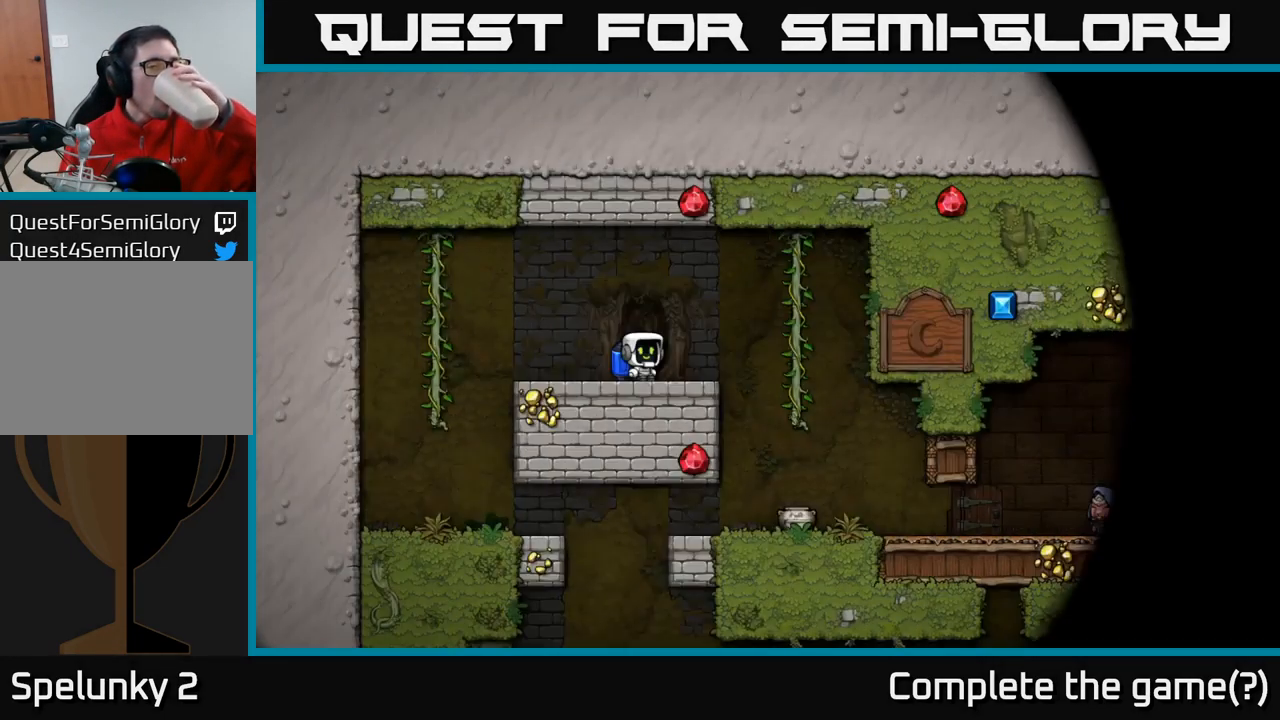
{"dt_ms": 500, "buttons": [], "left_stick": "center", "events": []}
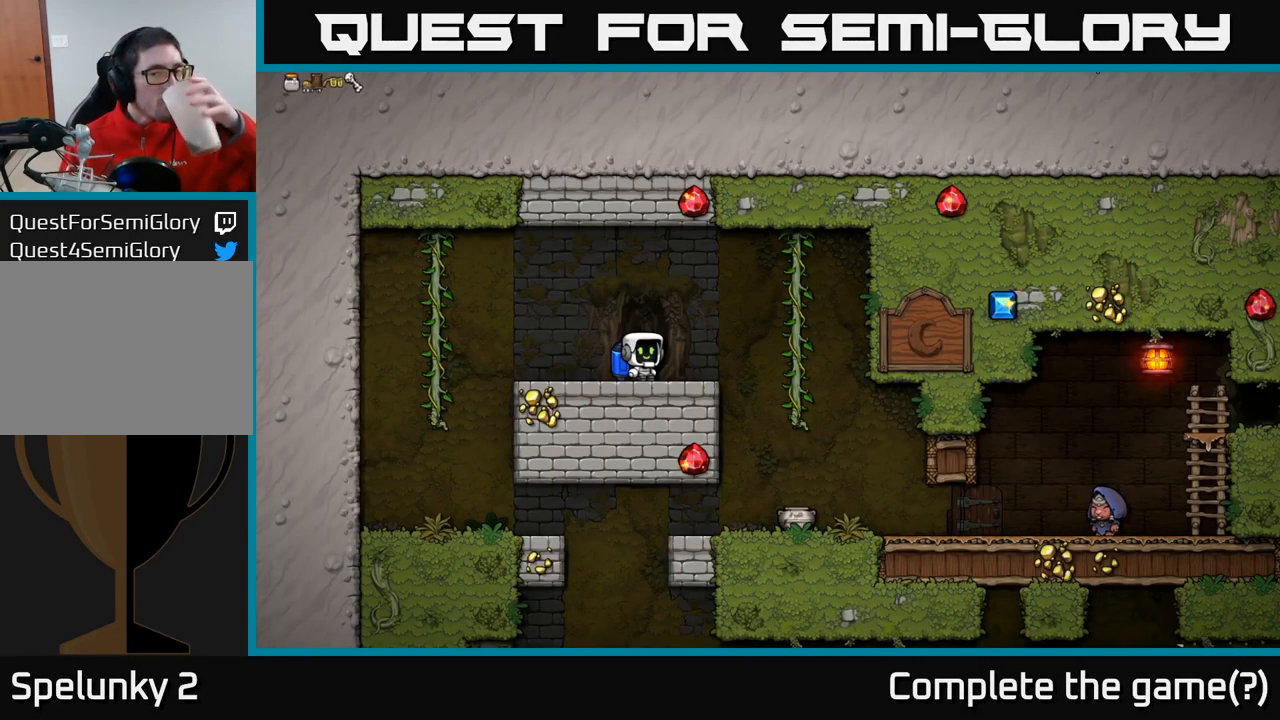
{"dt_ms": 500, "buttons": [], "left_stick": "center", "events": []}
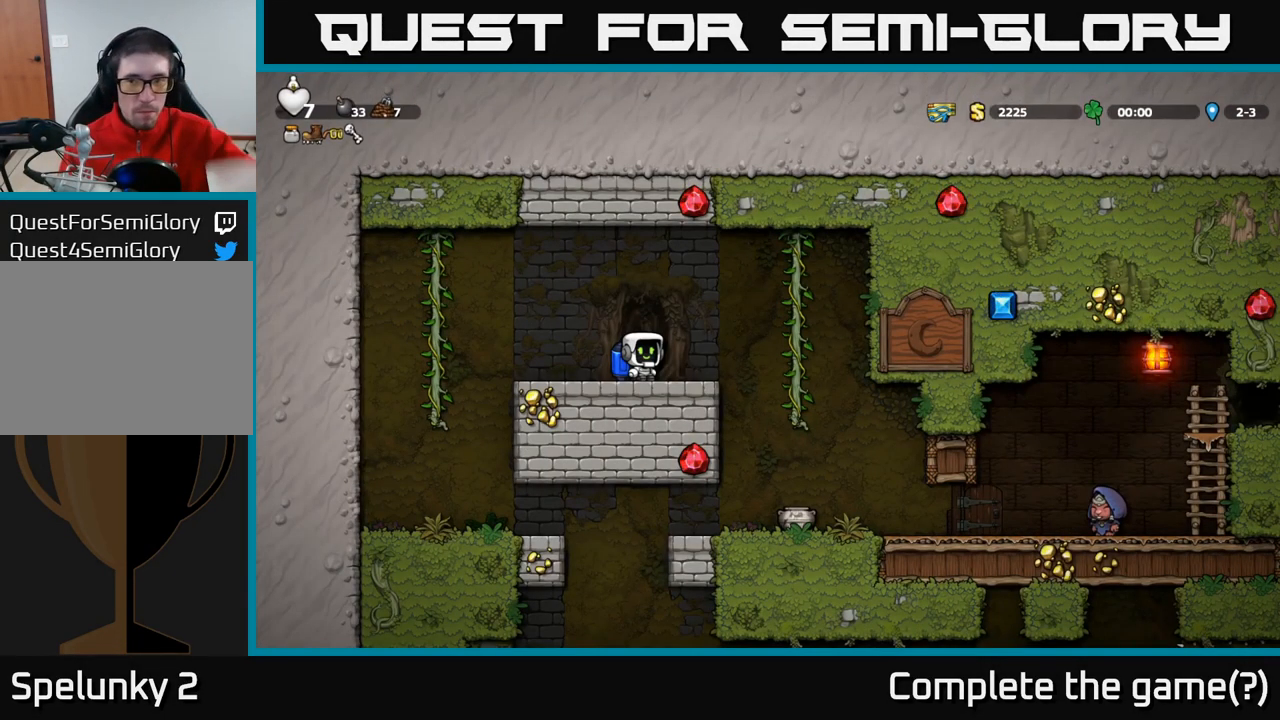
{"dt_ms": 500, "buttons": [], "left_stick": "center", "events": []}
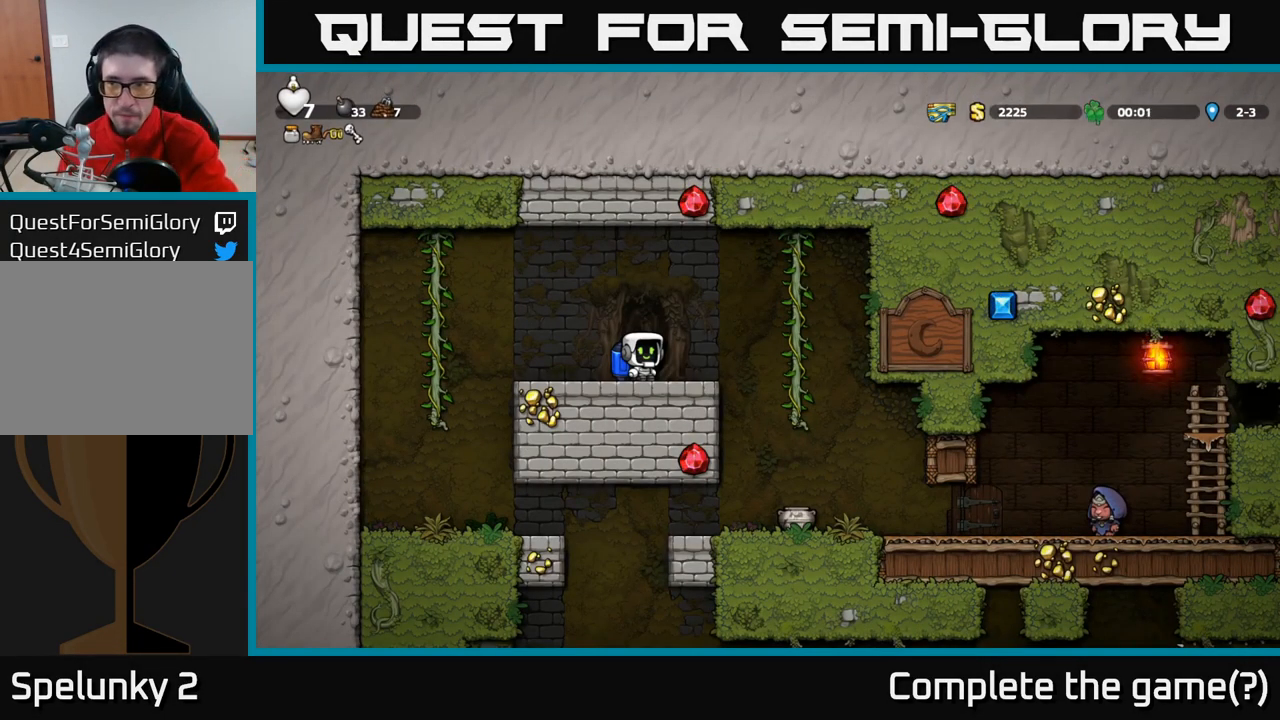
{"dt_ms": 500, "buttons": [], "left_stick": "center", "events": []}
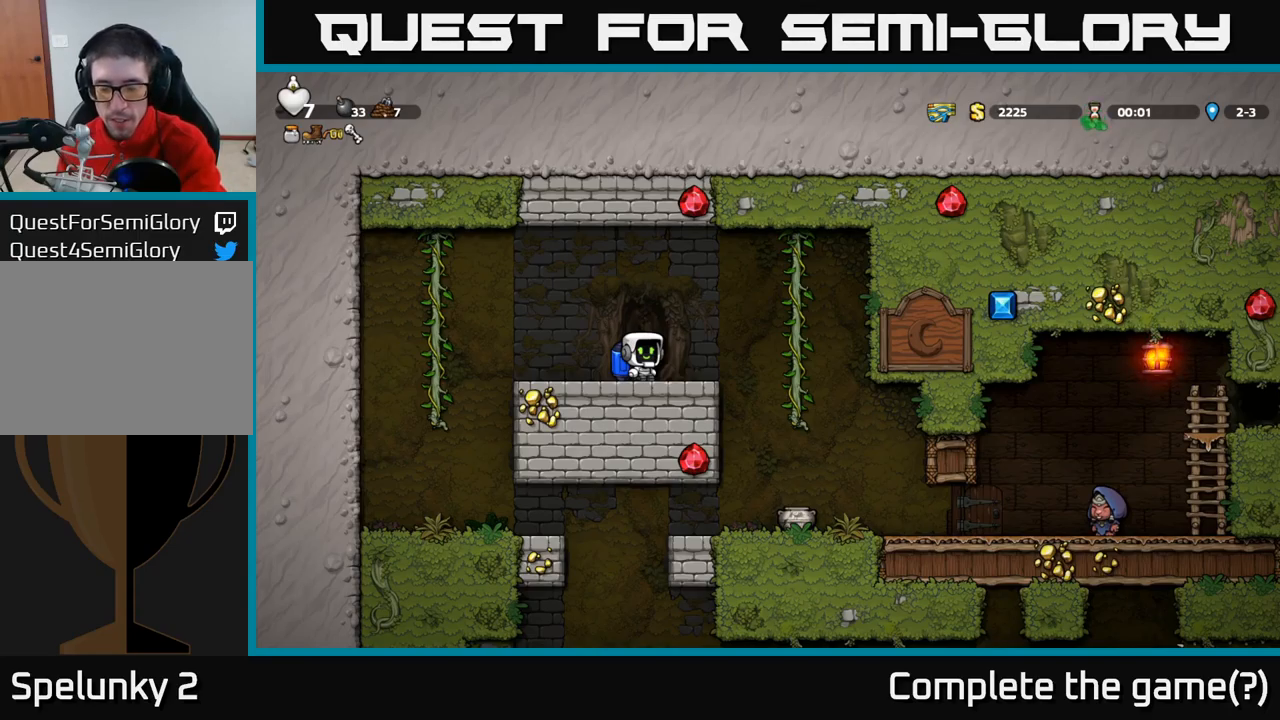
{"dt_ms": 500, "buttons": [], "left_stick": "center", "events": []}
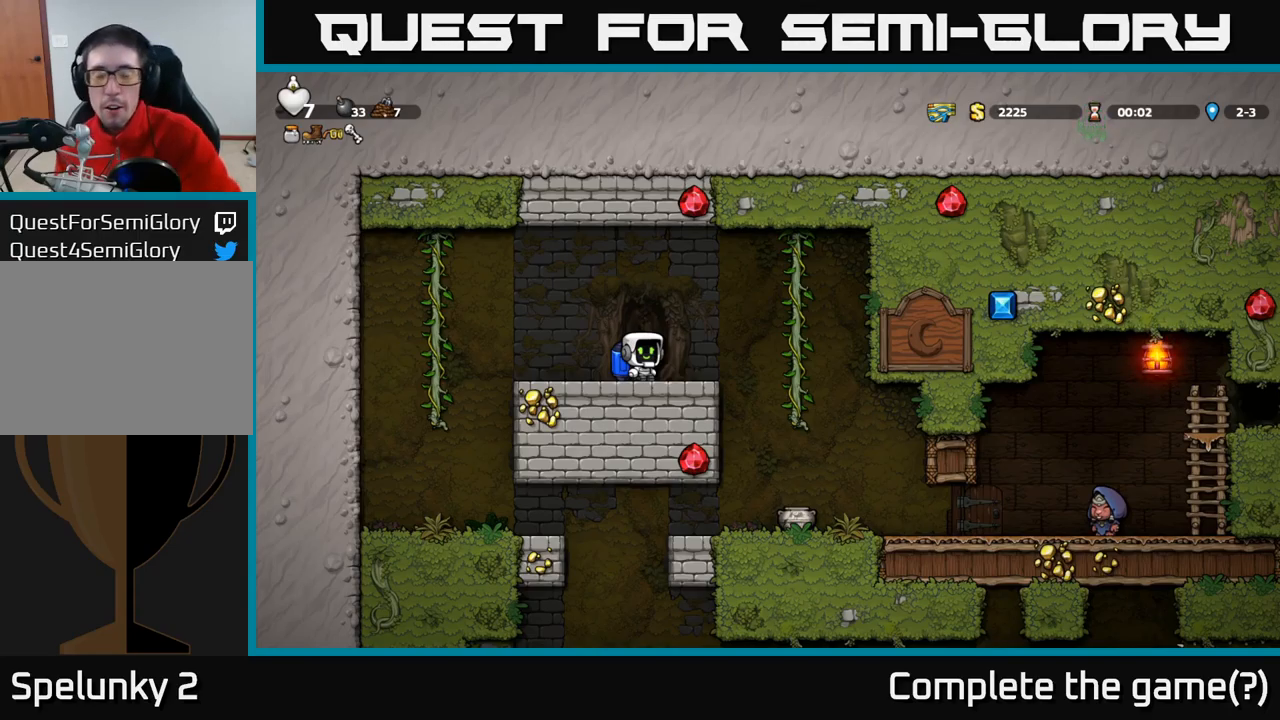
{"dt_ms": 1000, "buttons": [], "left_stick": "center"}
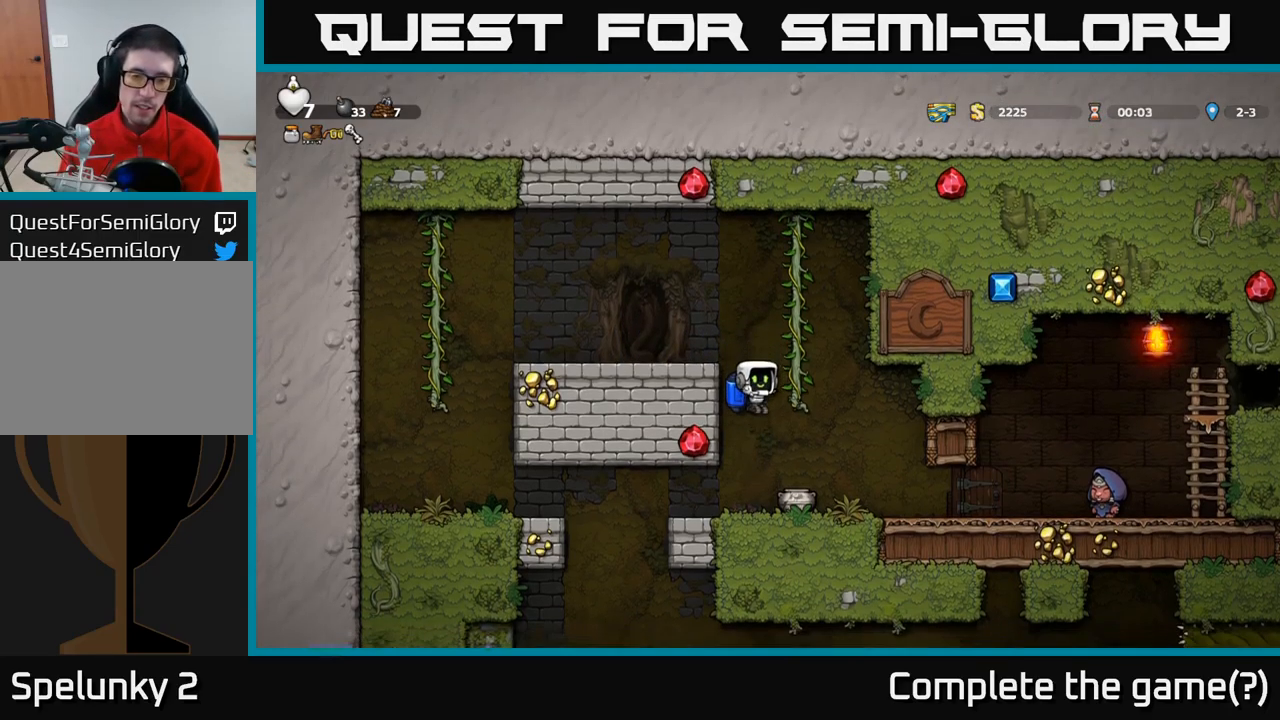
{"dt_ms": 500, "buttons": ["X"], "left_stick": "center", "events": [[333, "left_stick", "down-left"], [383, "X", "down"], [500, "left_stick", "center"]]}